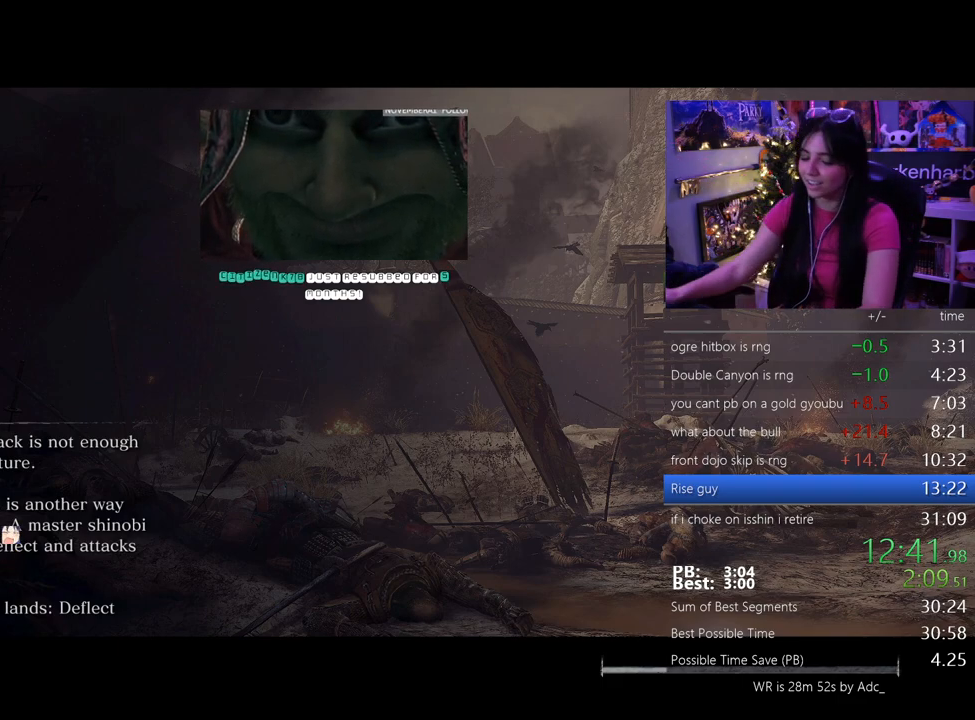
Gameplay with keyboard and mouse; each line is a JSON object with the keys held at the frame after it. "events" lists presses ("down") and releases ("up") of "1", "2", "3", "4", "5", "a", "alt", "c", "caps_lock", "ctrl", "d", "e", "f", "g", "q", "r", "s", "shift", "space", "t", "tab", "v", "w", "x" and "z" between this image and that frame as [ms after this image, input, new state], when the widget could be followed in between. No other keys are recorded. Mouse buttons are not recorded. Not read: mouse_move.
{"keys": ["e"], "events": [[450, "e", "down"]]}
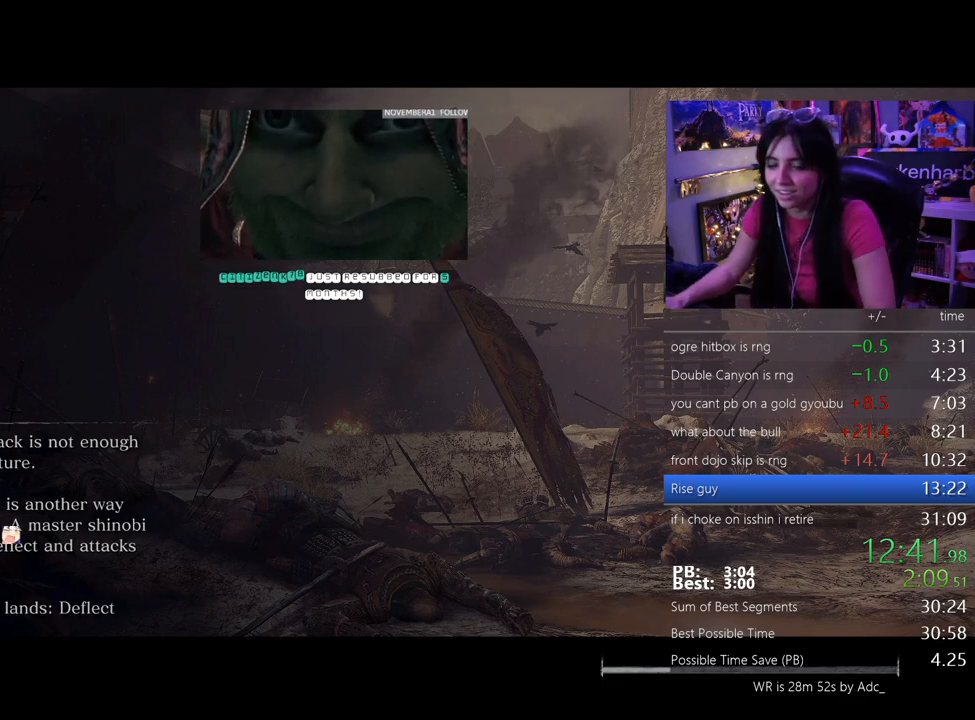
{"keys": [], "events": [[50, "e", "up"]]}
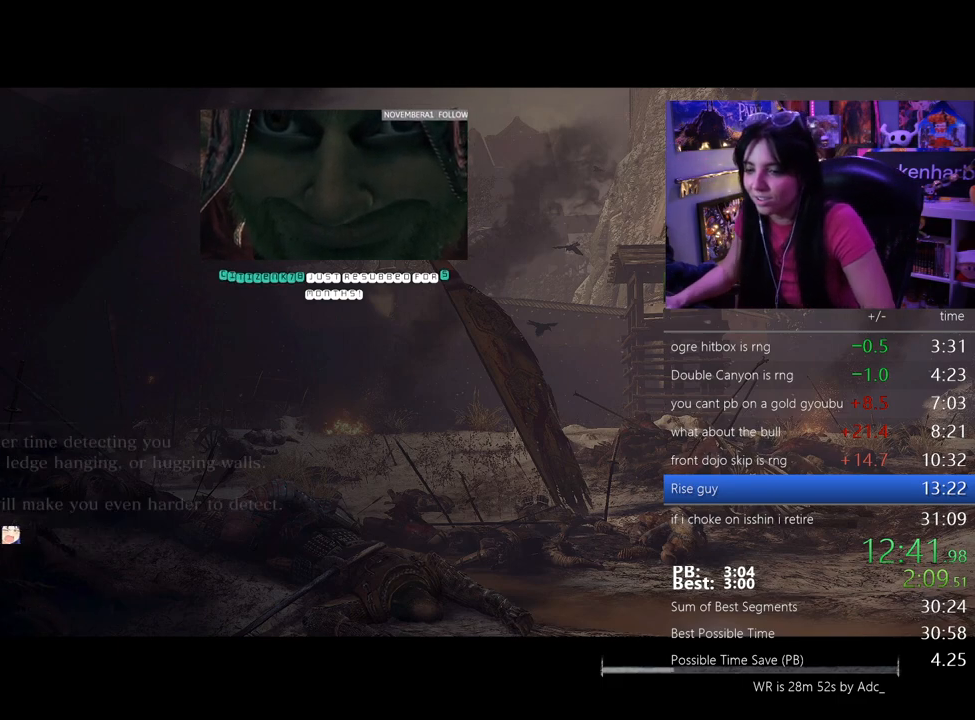
{"keys": [], "events": []}
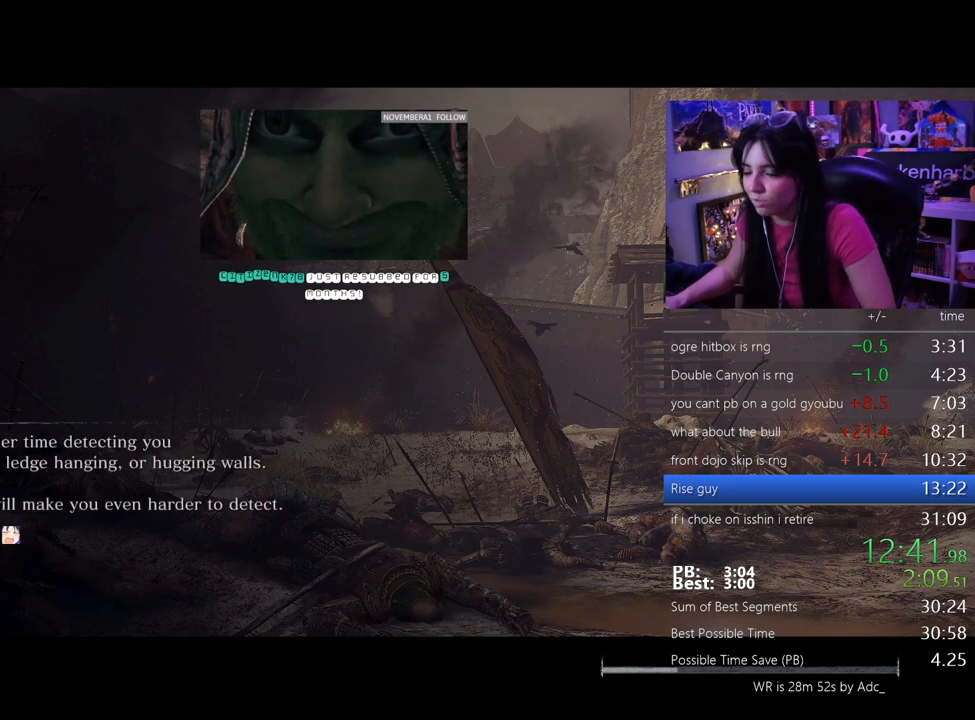
{"keys": [], "events": []}
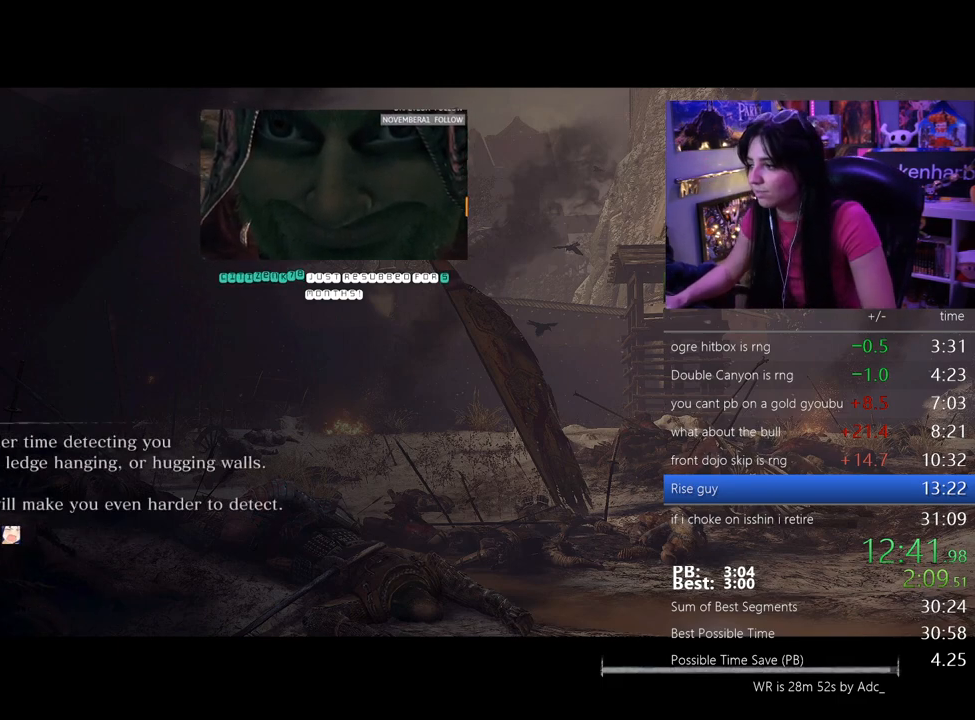
{"keys": [], "events": []}
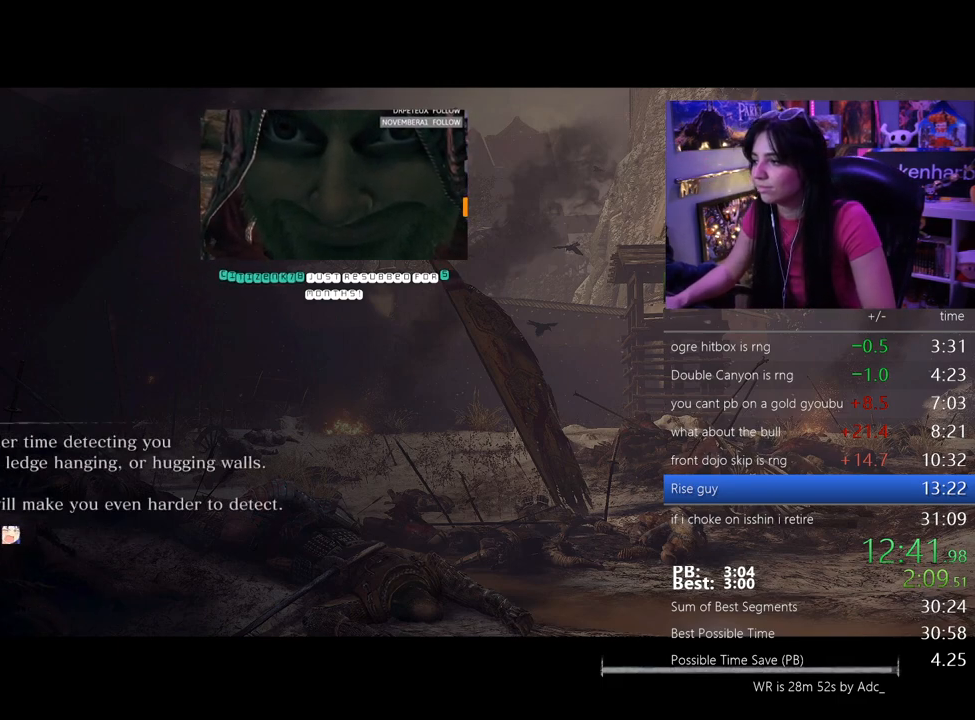
{"keys": [], "events": []}
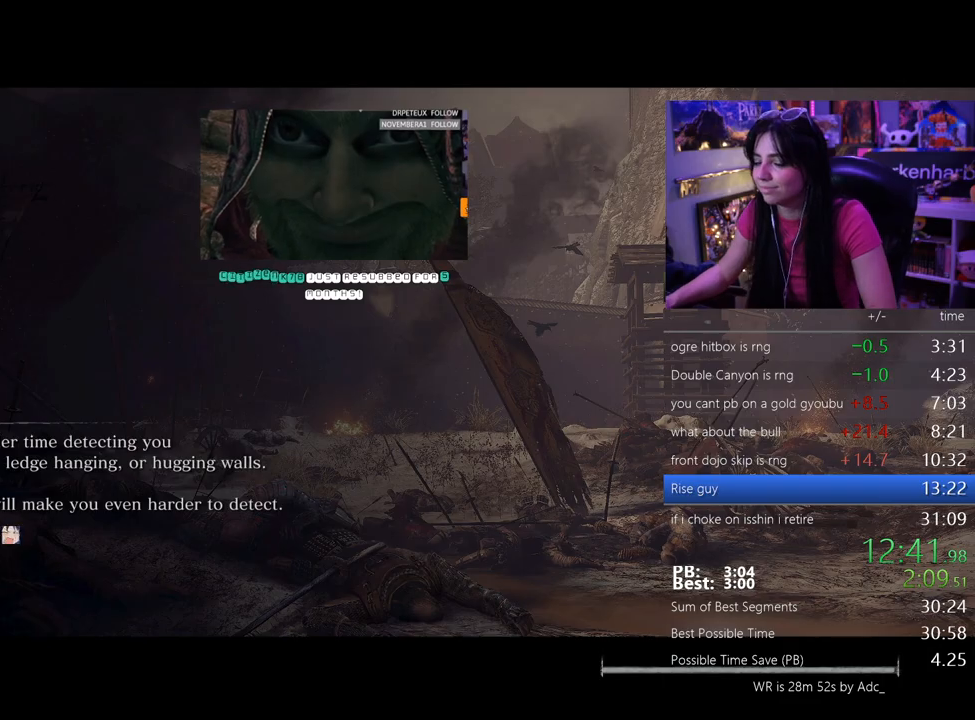
{"keys": [], "events": []}
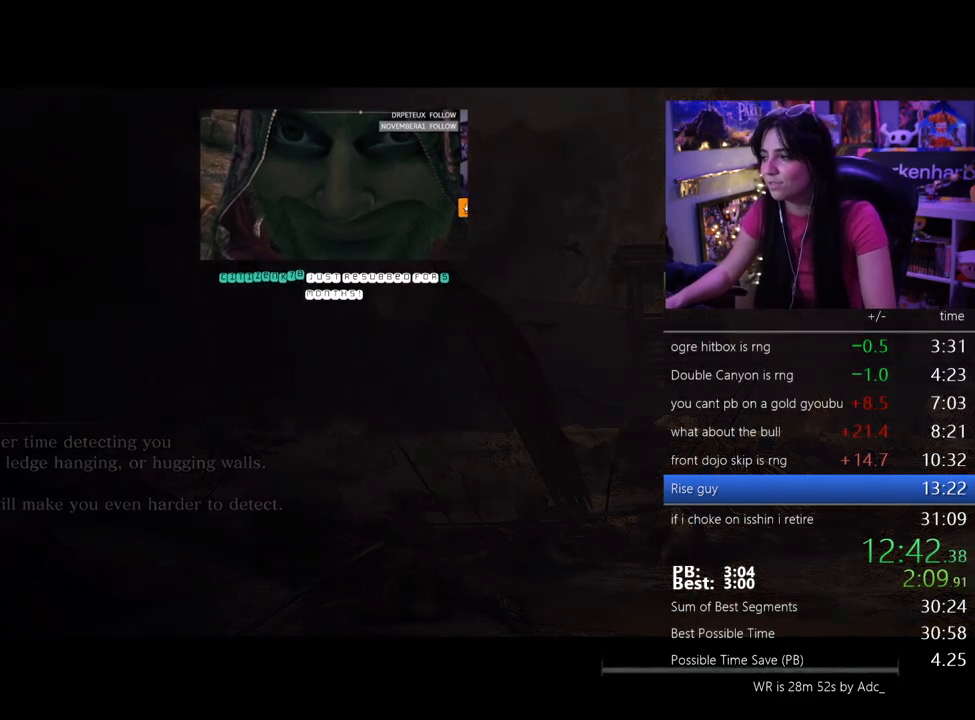
{"keys": [], "events": []}
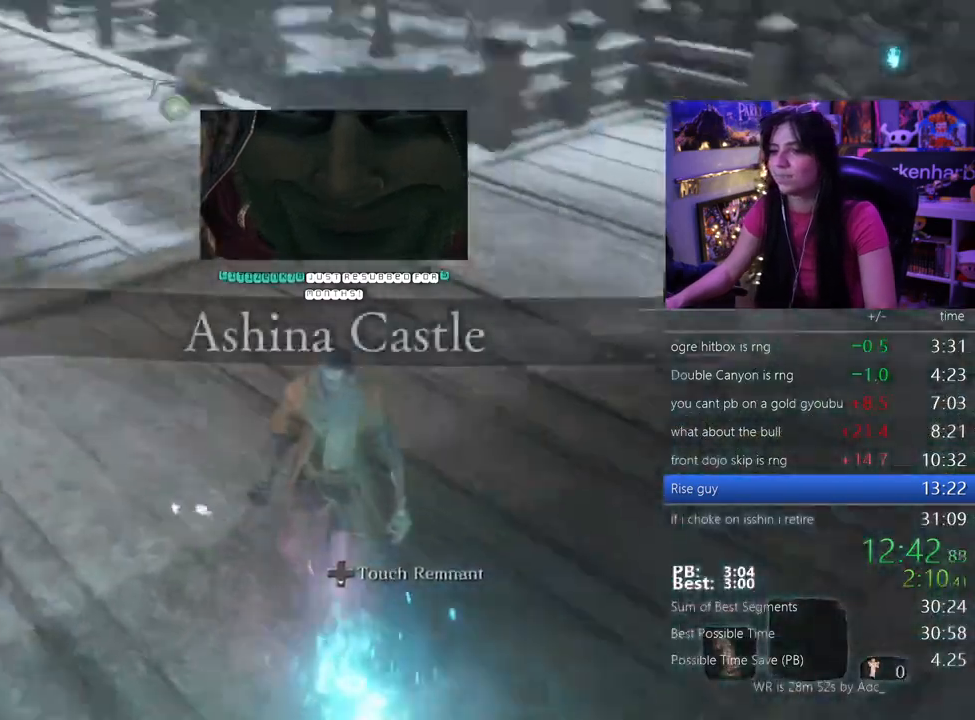
{"keys": ["shift", "w"], "events": [[17, "shift", "down"], [17, "w", "down"]]}
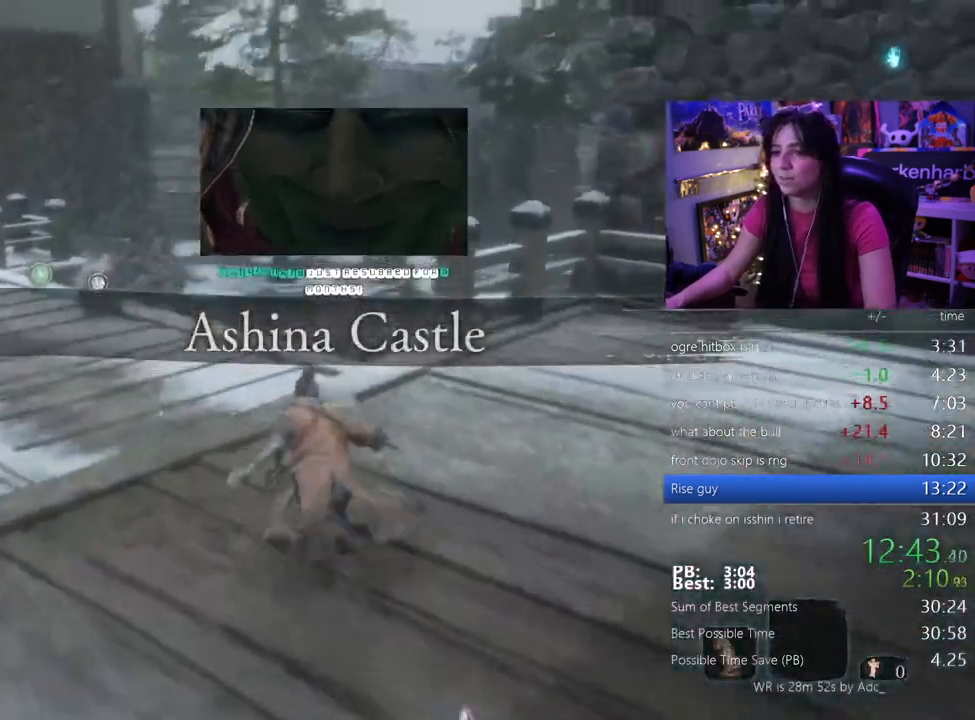
{"keys": ["shift", "w"]}
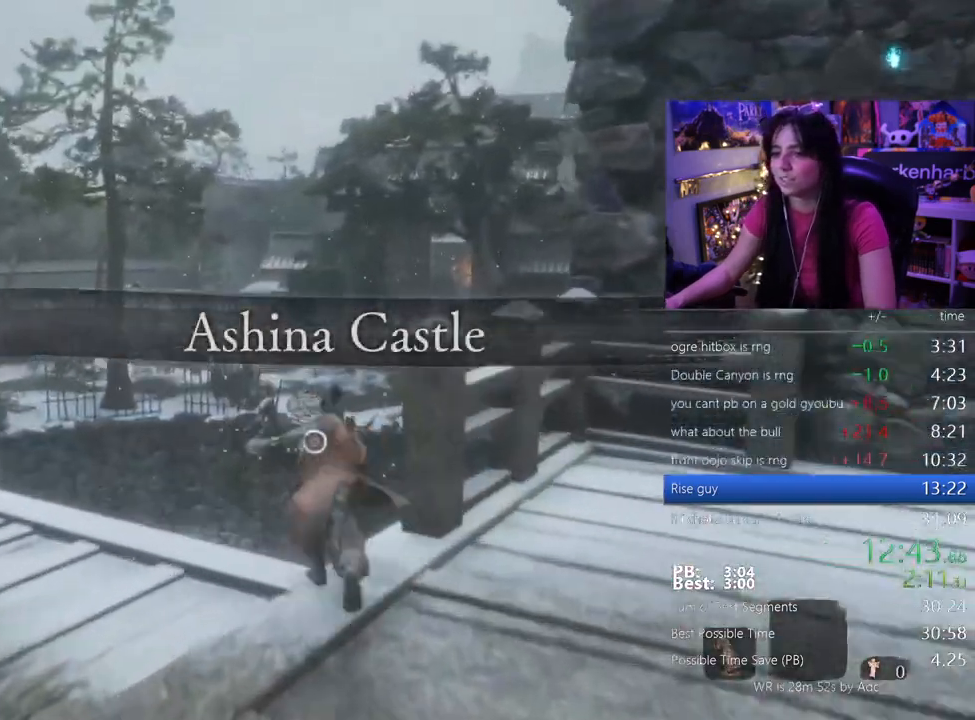
{"keys": ["w"]}
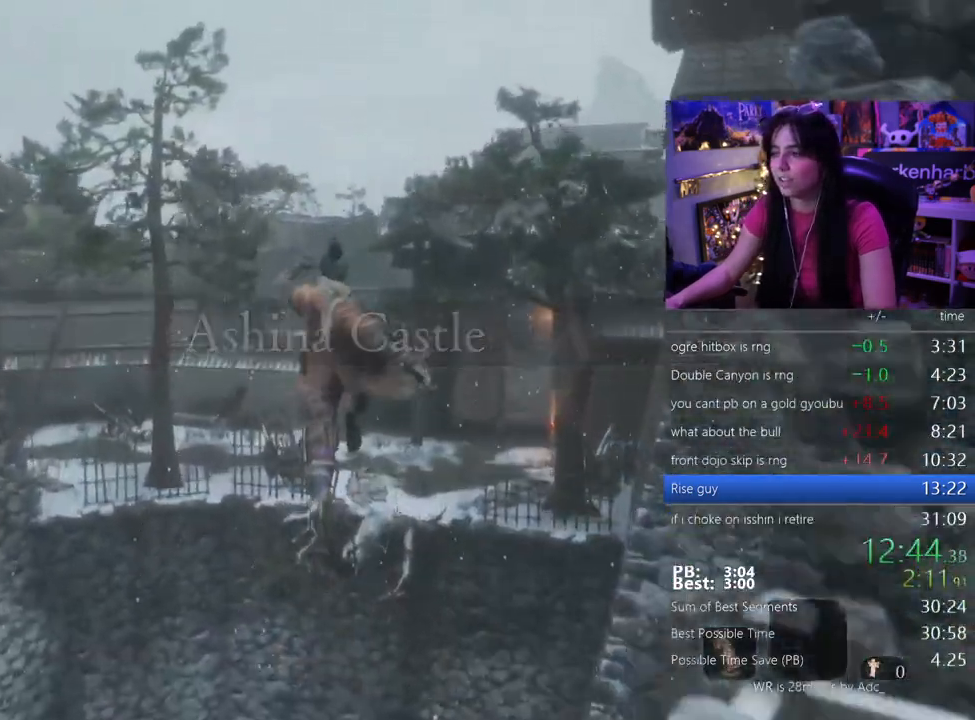
{"keys": ["w"]}
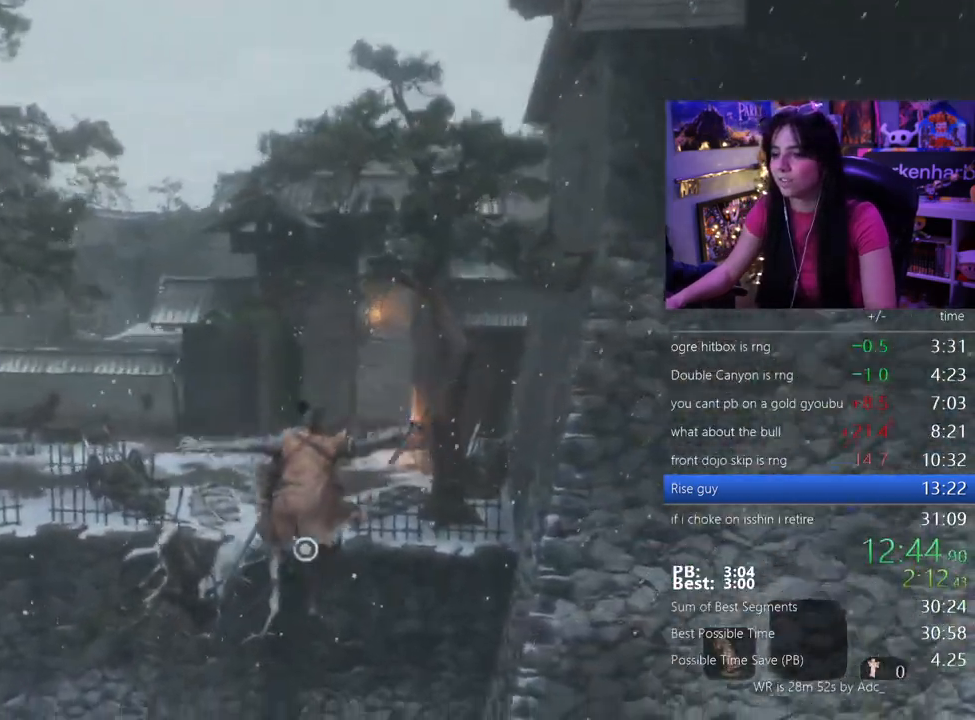
{"keys": ["w"], "events": [[83, "f", "down"], [167, "f", "up"]]}
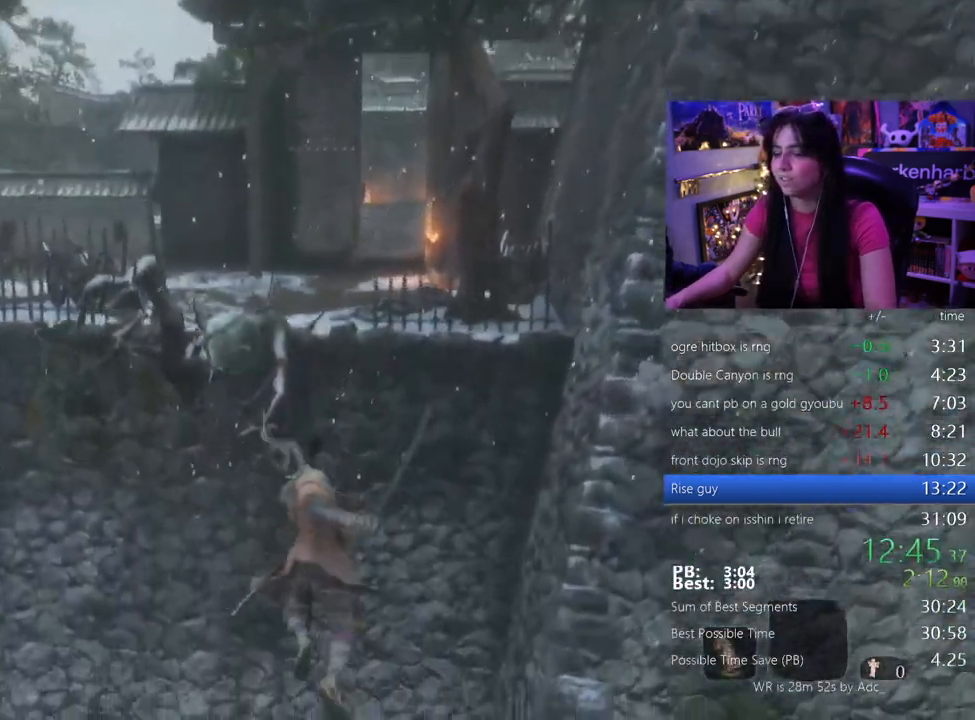
{"keys": ["shift", "w"], "events": [[50, "w", "up"], [467, "shift", "down"], [467, "w", "down"]]}
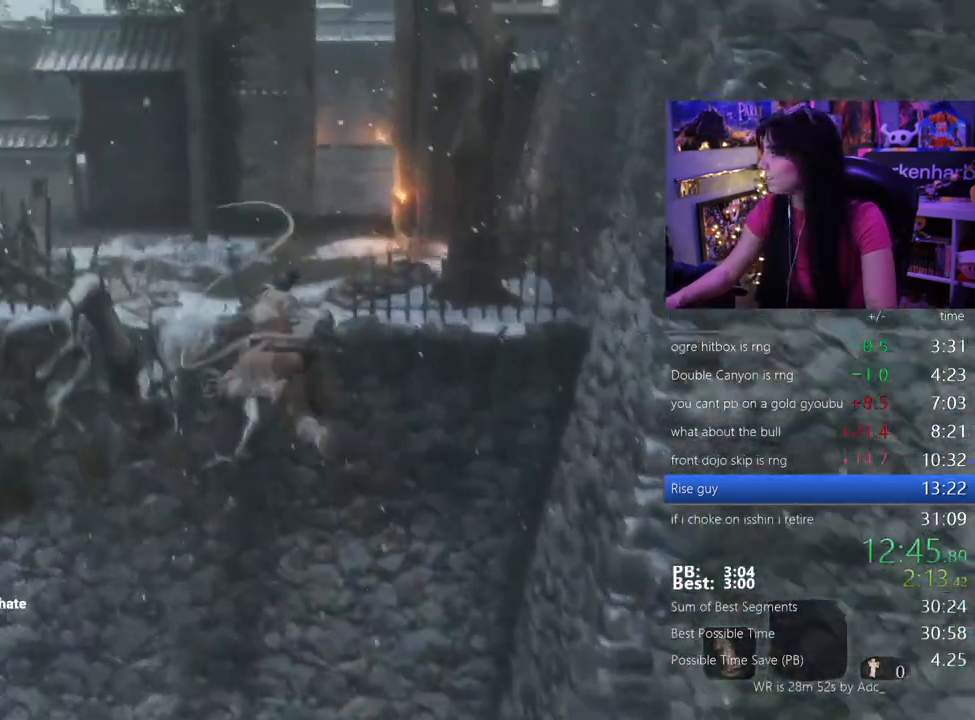
{"keys": ["shift", "w"]}